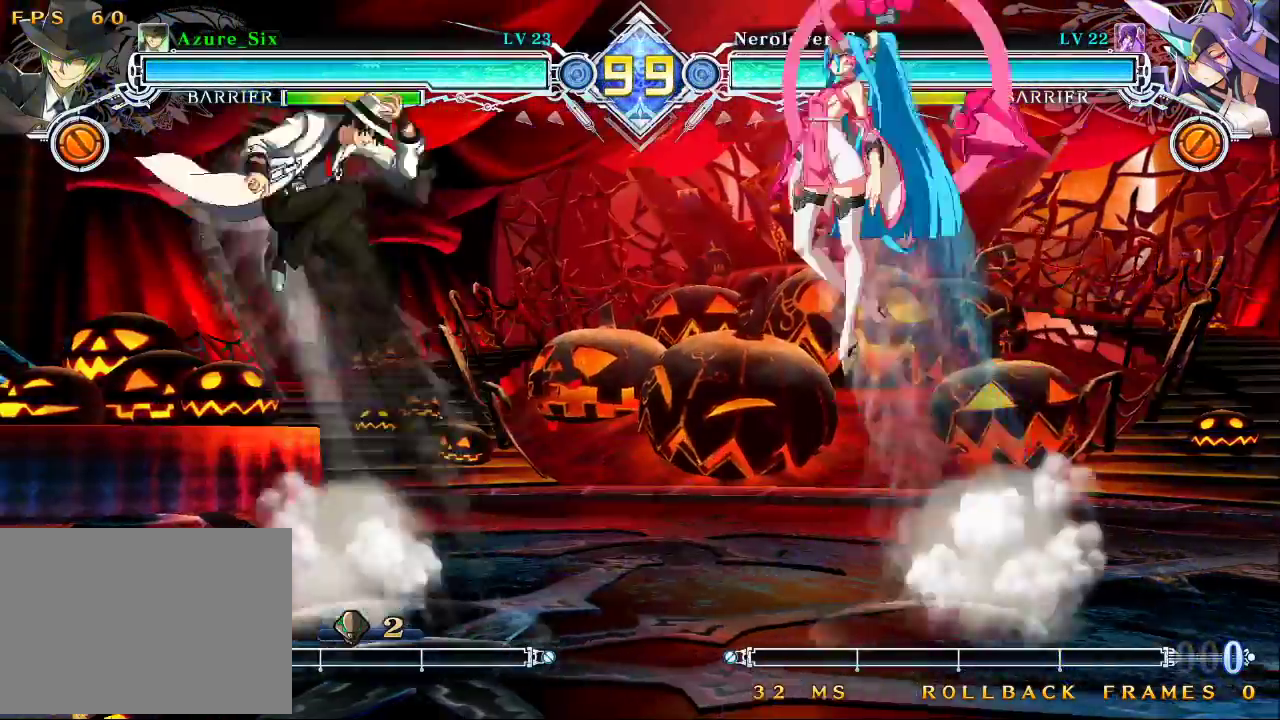
Gameplay with a controller (arcade stick); each line is a JSON object with the inputs held at the frame after it (dt_ms = milliseconds from this image to that frame). "events" lists button and stick changes between this image and that frame as [ms after this image, input, new state], when the widget could be followed in between. Not read: L3 R3.
{"dt_ms": 1000, "buttons": [], "left_stick": "up-right"}
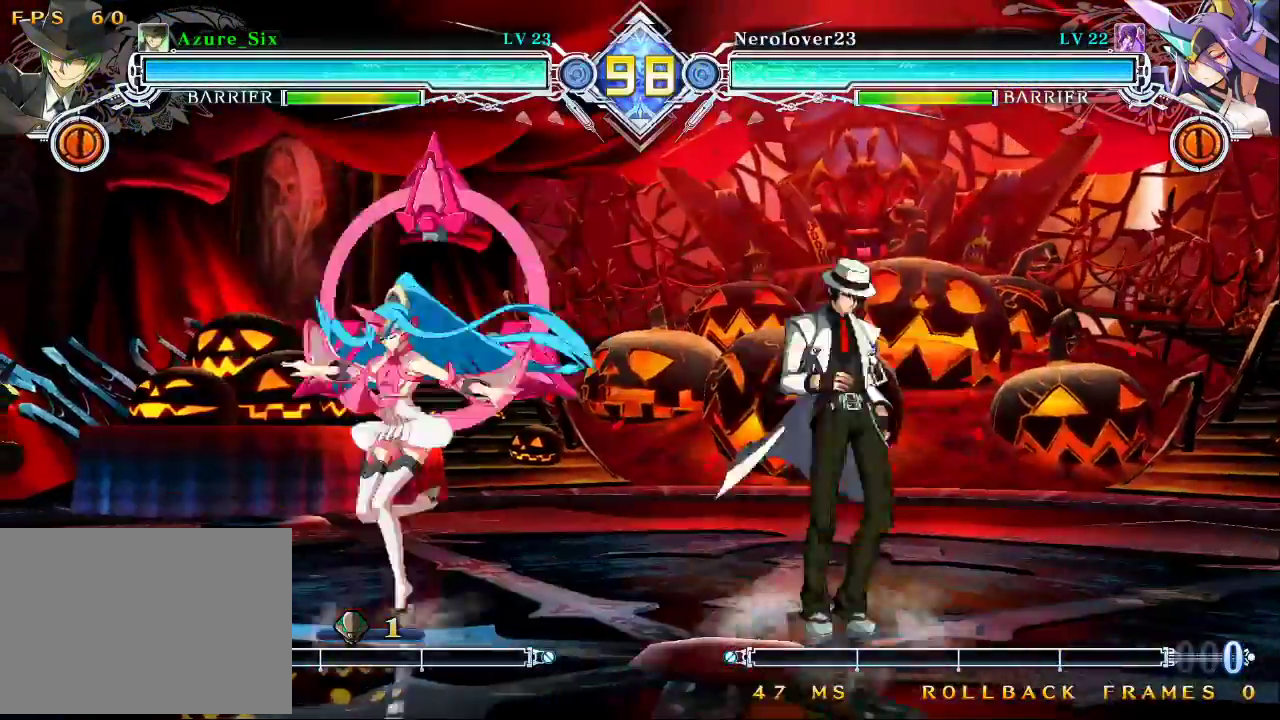
{"dt_ms": 500, "buttons": [], "left_stick": "center"}
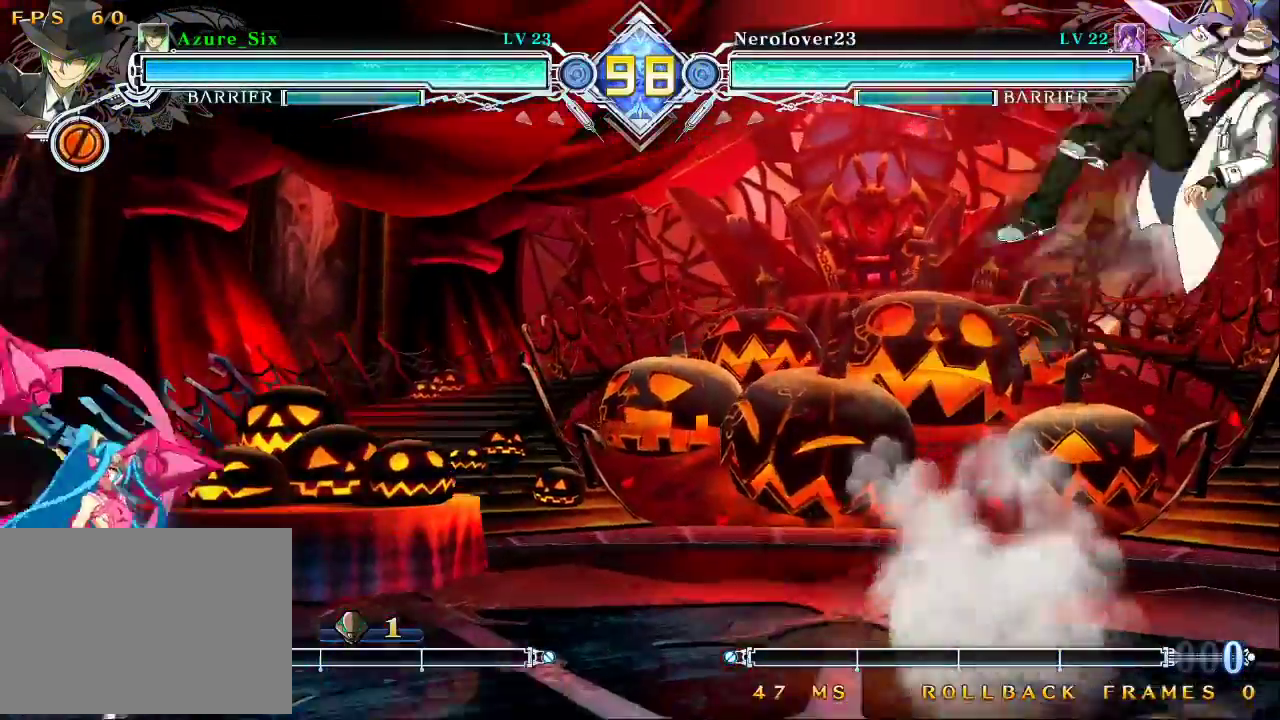
{"dt_ms": 500, "buttons": [], "left_stick": "right", "events": [[133, "left_stick", "left"], [400, "left_stick", "down-right"], [467, "left_stick", "right"]]}
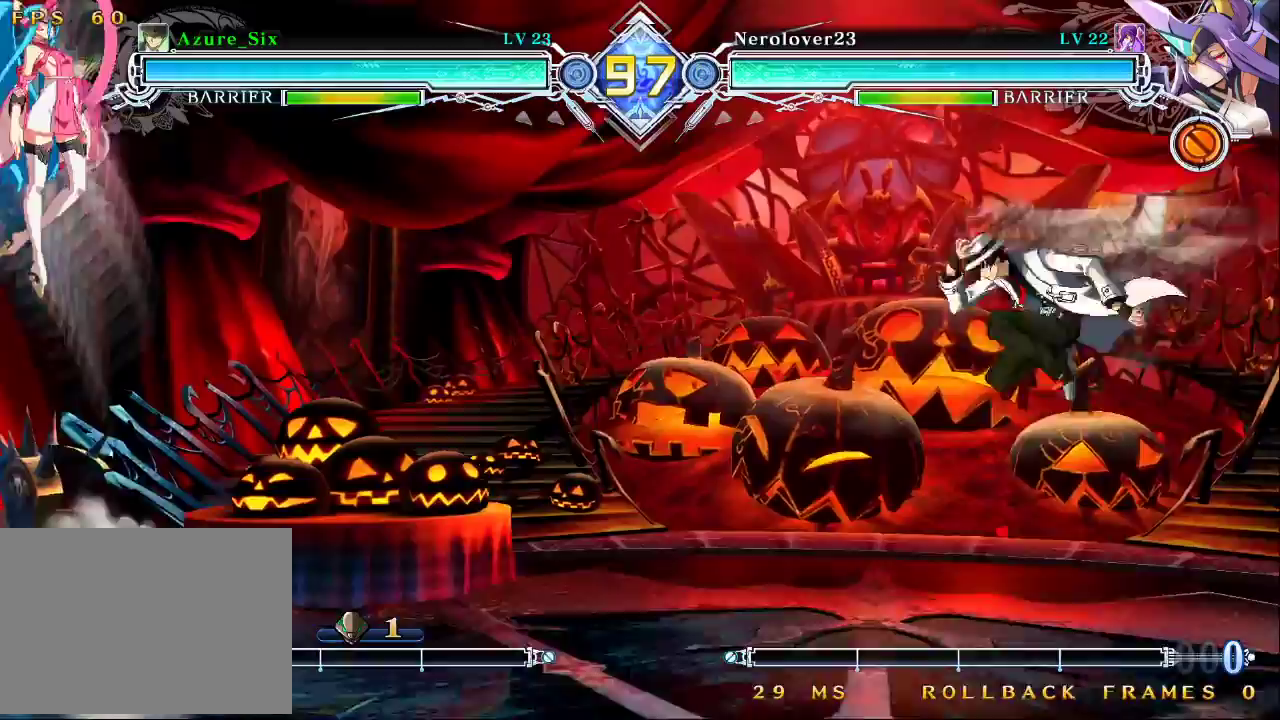
{"dt_ms": 500, "buttons": [], "left_stick": "up-left"}
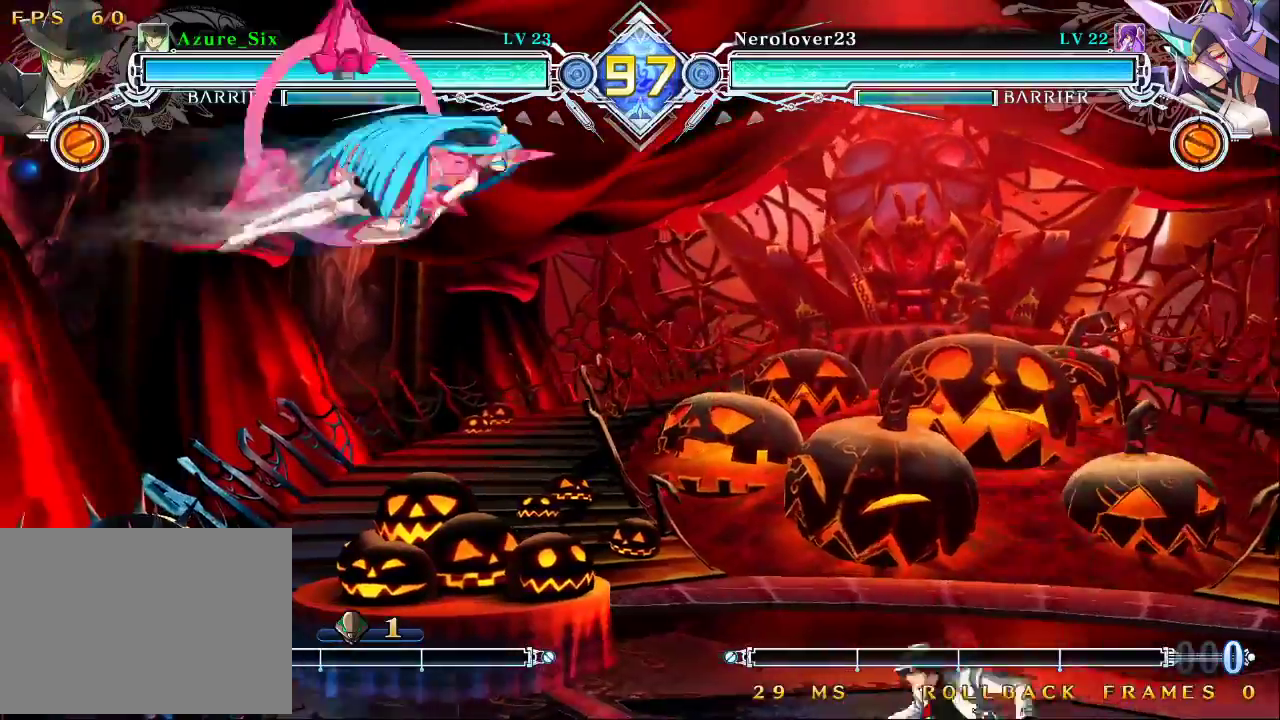
{"dt_ms": 500, "buttons": [], "left_stick": "right", "events": [[133, "left_stick", "right"], [333, "left_stick", "up-right"], [467, "left_stick", "right"]]}
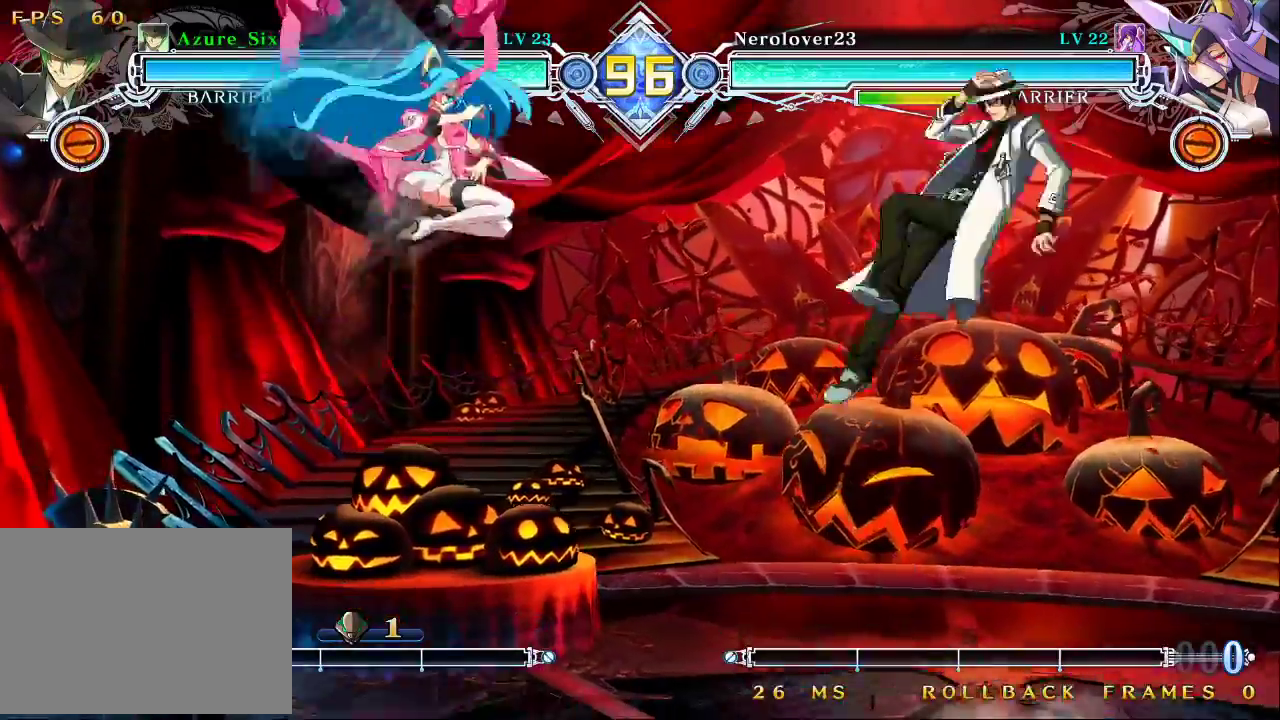
{"dt_ms": 500, "buttons": [], "left_stick": "center", "events": [[300, "CROSS", "down"], [433, "CROSS", "up"], [500, "left_stick", "center"]]}
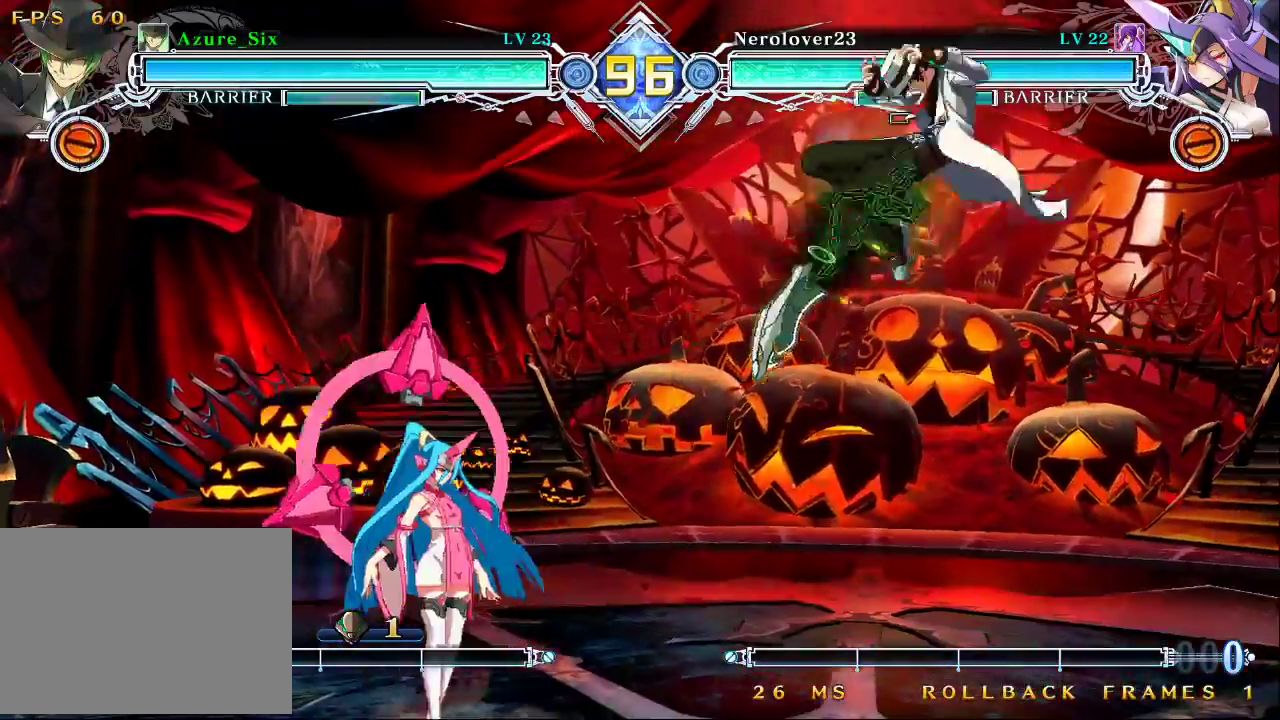
{"dt_ms": 500, "buttons": [], "left_stick": "down", "events": [[267, "CROSS", "down"], [400, "CROSS", "up"], [500, "left_stick", "down"]]}
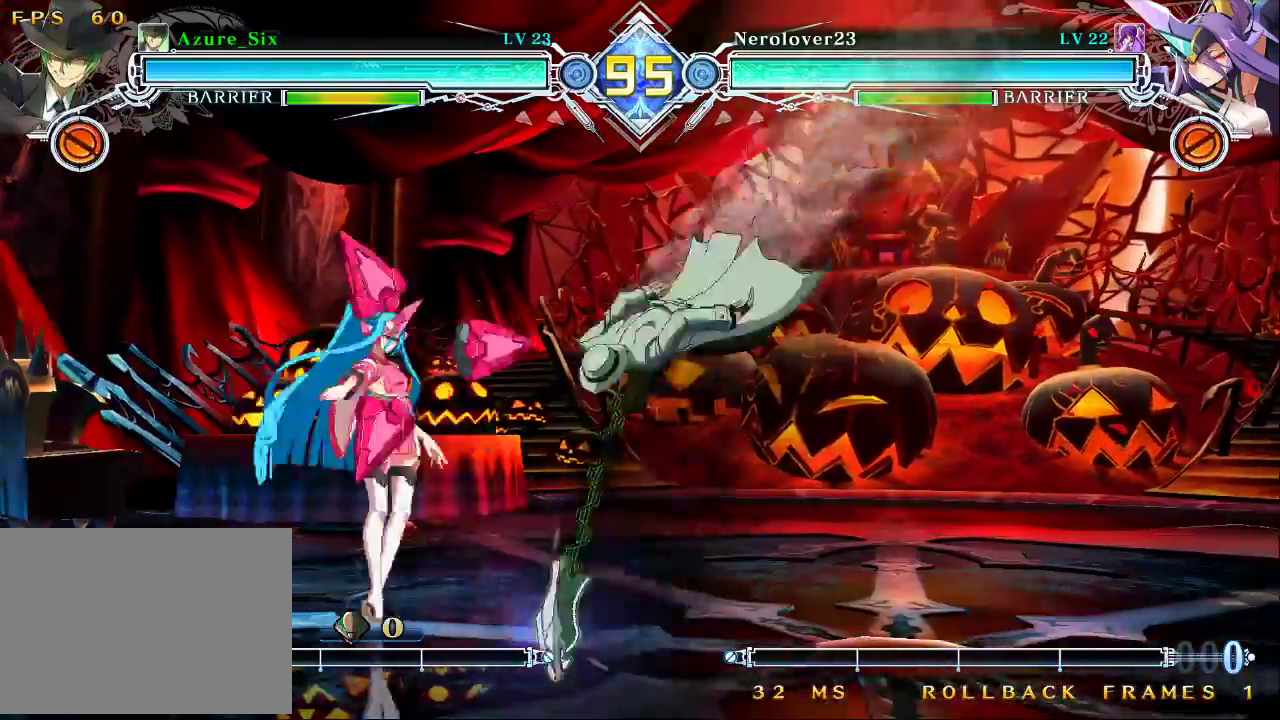
{"dt_ms": 1000, "buttons": ["TRIANGLE"], "left_stick": "center"}
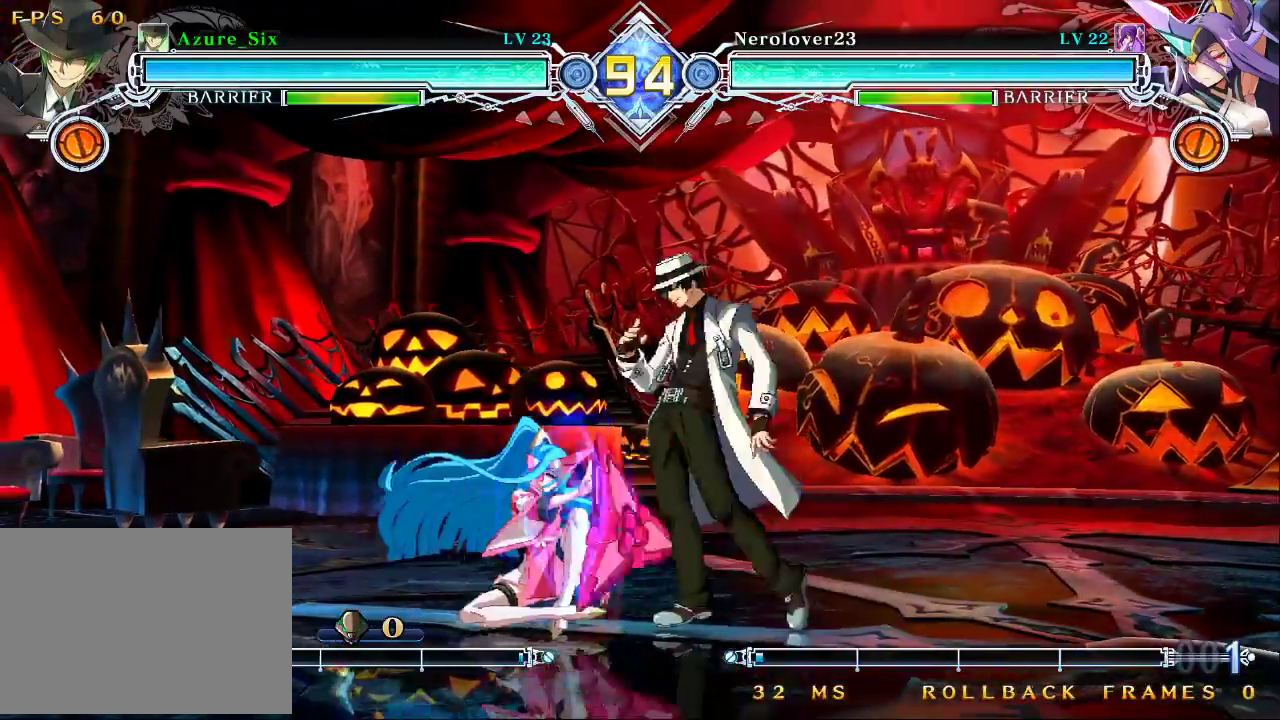
{"dt_ms": 500, "buttons": [], "left_stick": "down"}
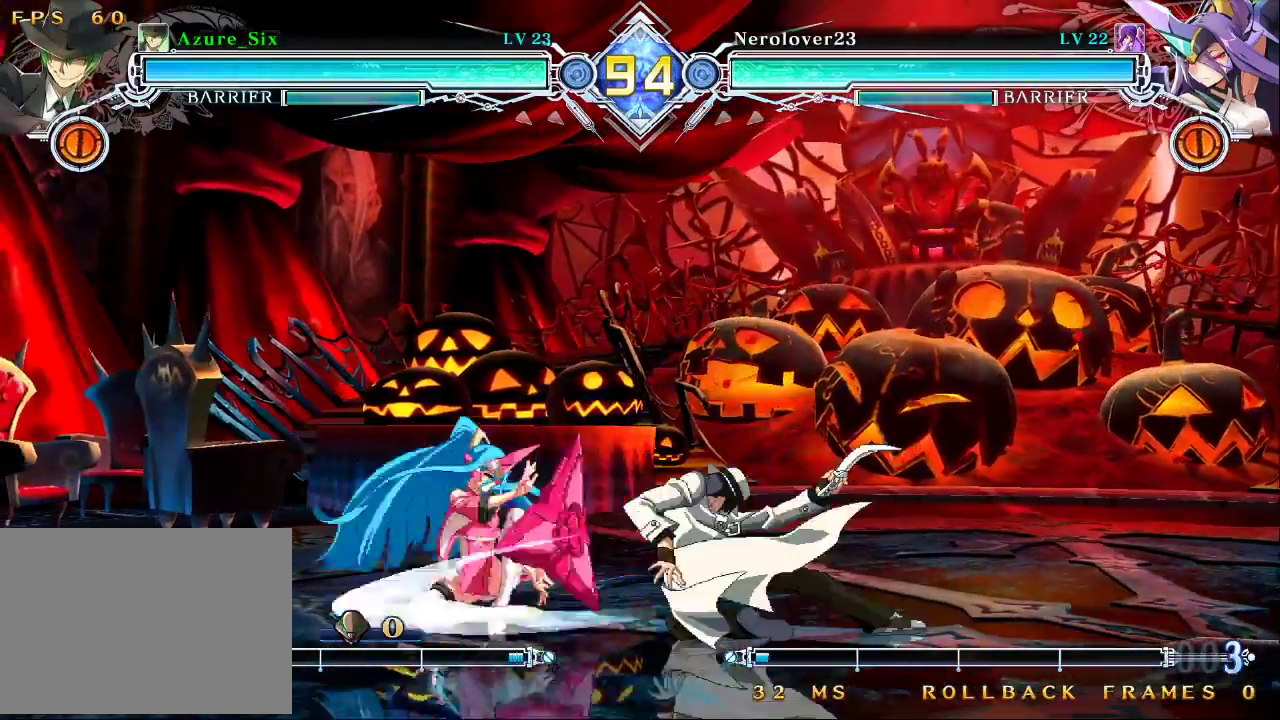
{"dt_ms": 500, "buttons": [], "left_stick": "center", "events": [[100, "left_stick", "right"], [133, "TRIANGLE", "down"], [167, "left_stick", "center"], [267, "TRIANGLE", "up"]]}